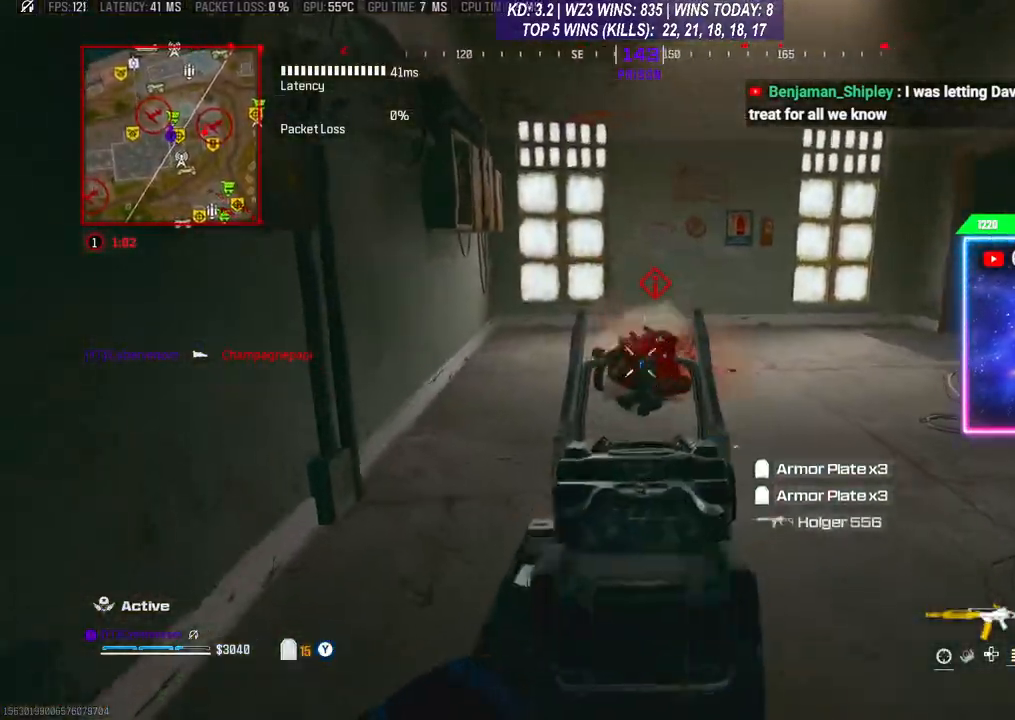
Gameplay with a controller (Xbox layout); each line is a JSON object with the inputs held at the frame after it. "events" lists button and stick changes between this image and that frame as [ms after this image, input, new state], when the widget could be followed in between.
{"buttons": [], "left_stick": "down", "right_stick": "right", "events": [[133, "left_stick", "center"], [133, "right_stick", "center"], [367, "L2", "up"], [367, "left_stick", "down"], [367, "right_stick", "right"], [400, "R2", "up"]]}
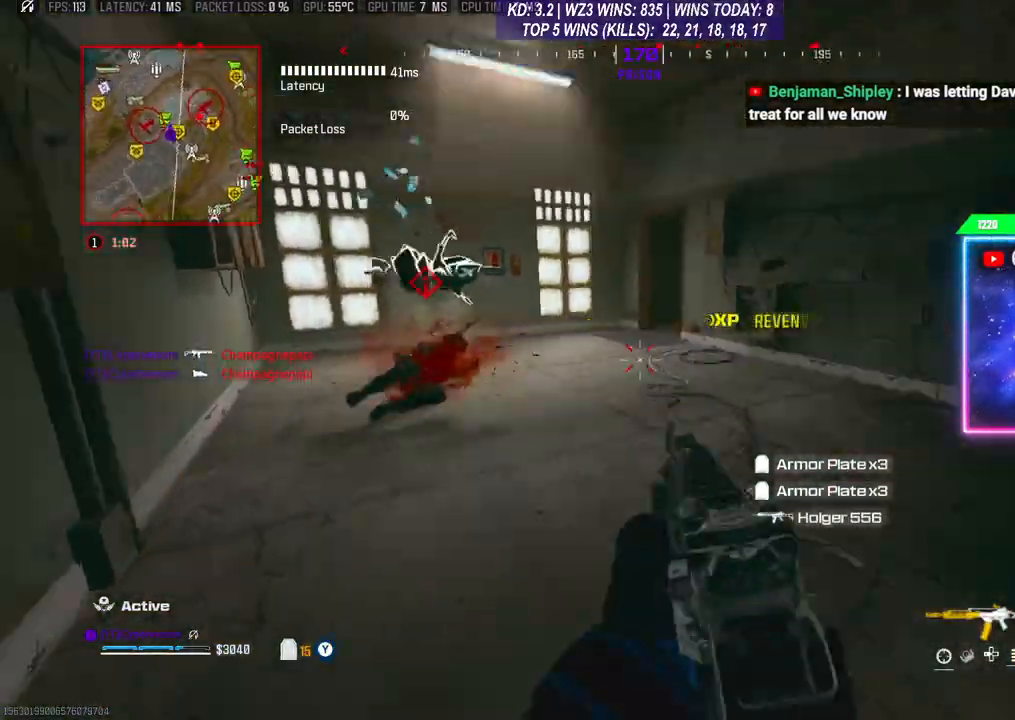
{"buttons": ["Y"], "left_stick": "up", "right_stick": "down", "events": [[100, "L3", "down"], [100, "left_stick", "up-right"], [200, "L3", "up"], [300, "Y", "down"], [300, "left_stick", "up"], [300, "right_stick", "down"]]}
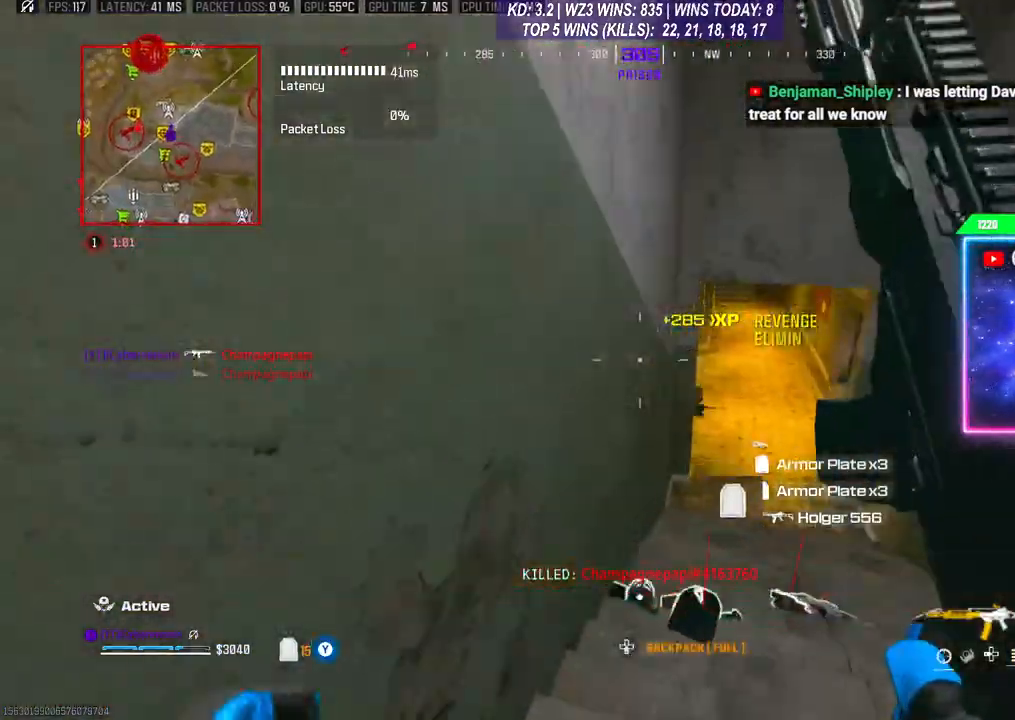
{"buttons": ["L3"], "left_stick": "up-right", "right_stick": "center", "events": [[133, "right_stick", "right"], [167, "Y", "up"], [200, "left_stick", "up-right"], [300, "right_stick", "center"], [500, "L3", "down"]]}
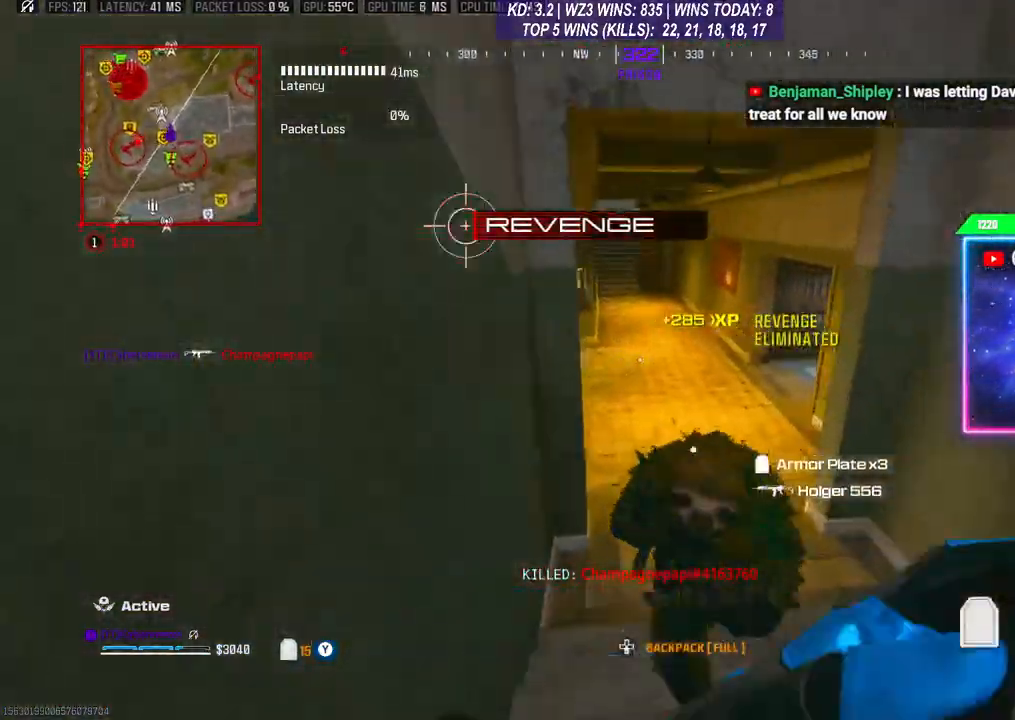
{"buttons": ["L3"], "left_stick": "up", "right_stick": "left", "events": [[133, "left_stick", "up"], [167, "L3", "up"], [167, "R3", "down"], [200, "right_stick", "down-right"], [233, "L3", "down"], [267, "R3", "up"], [300, "L3", "up"], [300, "left_stick", "up-right"], [400, "L3", "down"], [433, "left_stick", "up"], [467, "right_stick", "left"]]}
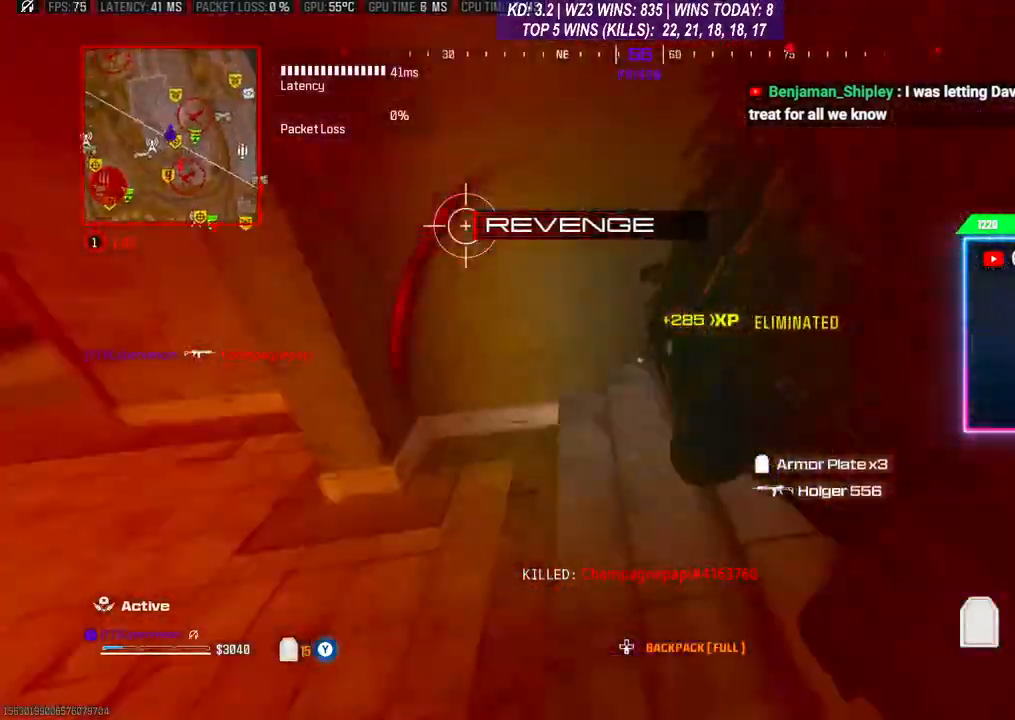
{"buttons": ["L3"], "left_stick": "up", "right_stick": "up-right", "events": [[33, "L3", "up"], [200, "L3", "down"], [300, "right_stick", "up-right"]]}
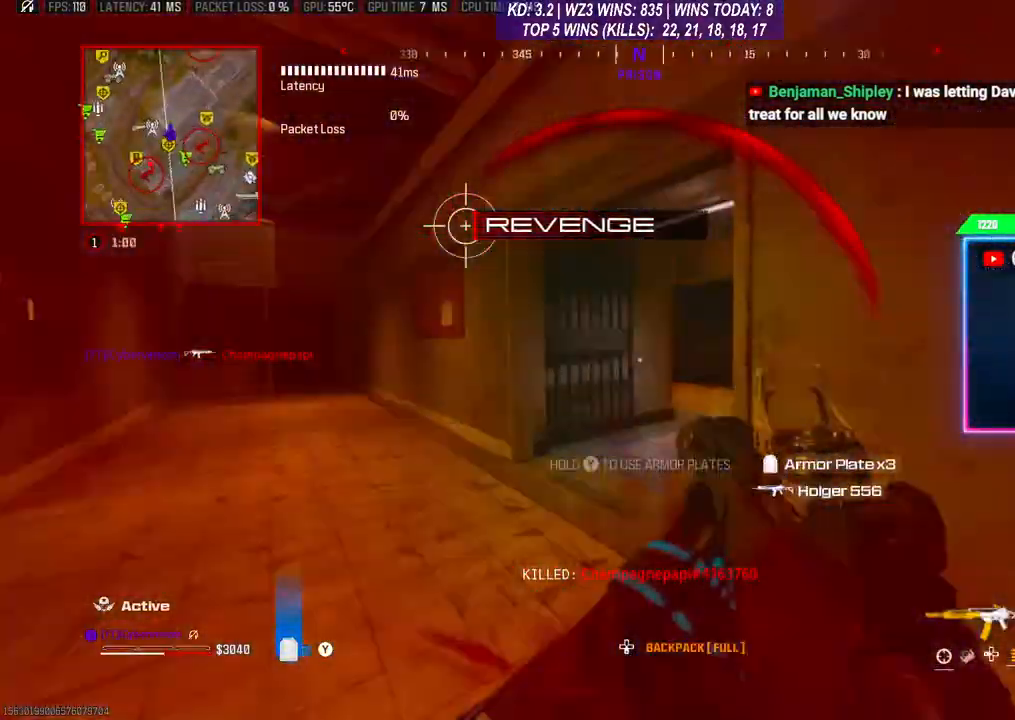
{"buttons": [], "left_stick": "up", "right_stick": "center", "events": [[33, "R3", "down"], [33, "right_stick", "down-right"], [67, "L3", "up"], [133, "R3", "up"], [200, "R3", "down"], [267, "L3", "down"], [267, "R3", "up"], [267, "right_stick", "right"], [433, "right_stick", "center"], [500, "L3", "up"]]}
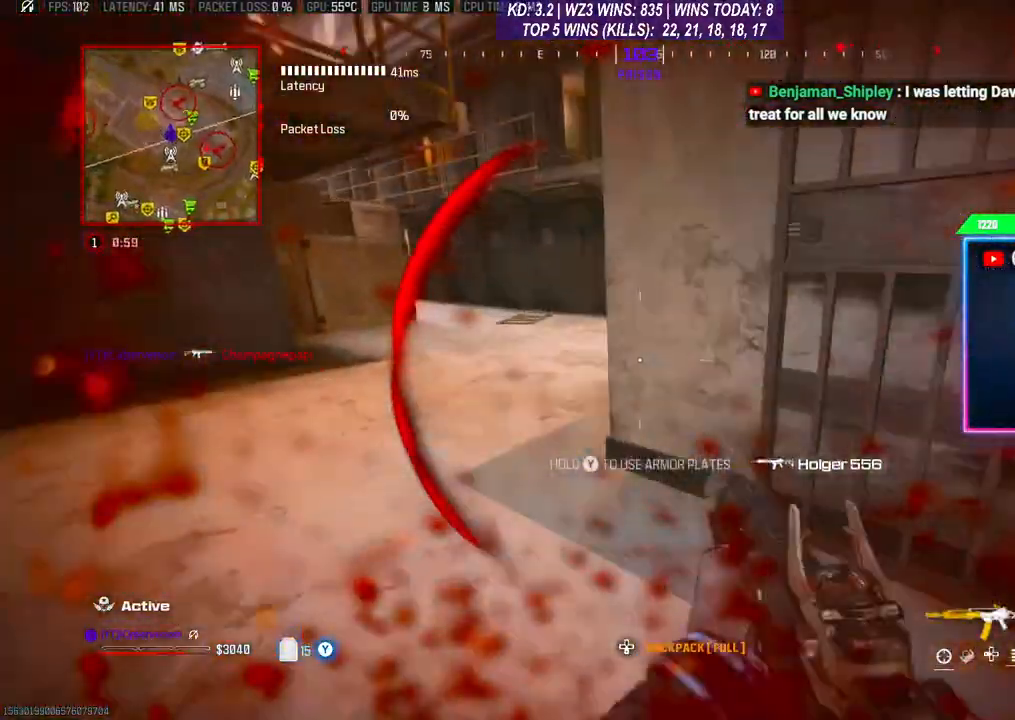
{"buttons": [], "left_stick": "up", "right_stick": "right", "events": [[67, "Y", "down"], [300, "right_stick", "right"], [400, "Y", "up"]]}
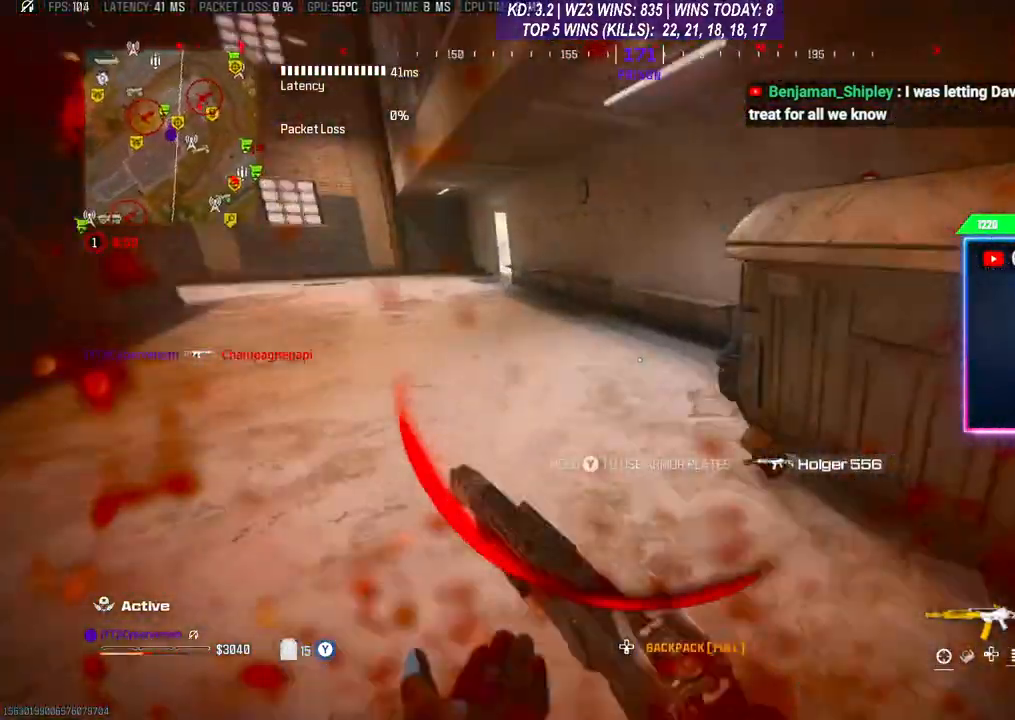
{"buttons": [], "left_stick": "down-left", "right_stick": "right", "events": [[233, "L3", "down"], [233, "right_stick", "center"], [367, "right_stick", "right"], [400, "L3", "up"], [500, "left_stick", "down-left"]]}
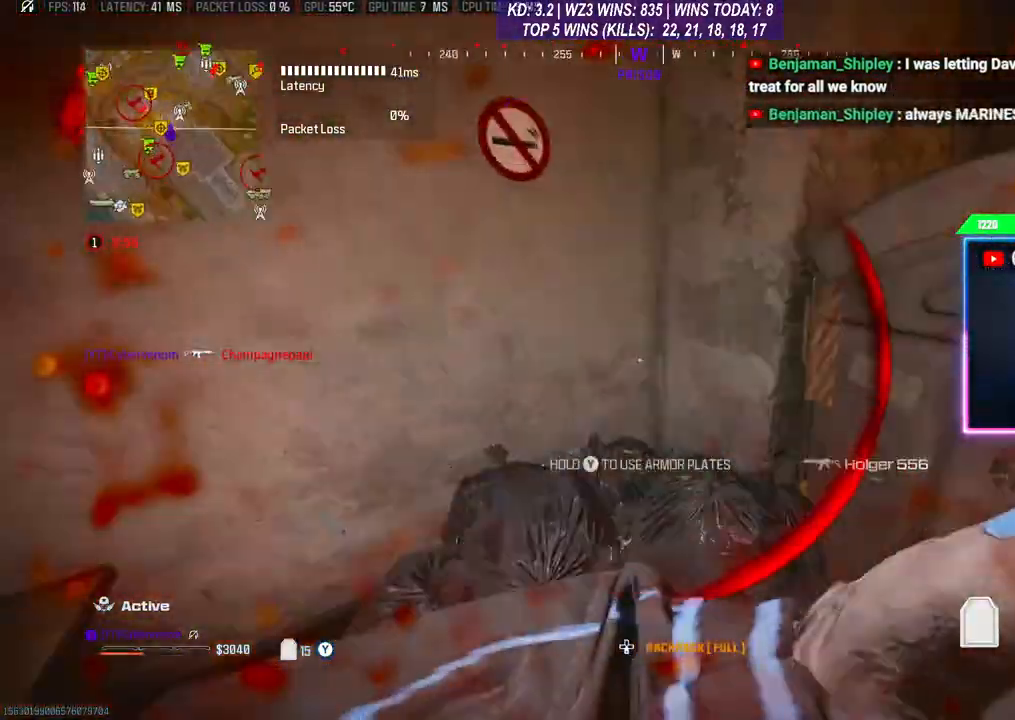
{"buttons": ["L3"], "left_stick": "up", "right_stick": "left", "events": [[233, "left_stick", "up-right"], [267, "L3", "down"], [300, "right_stick", "center"], [367, "left_stick", "up"], [367, "right_stick", "left"]]}
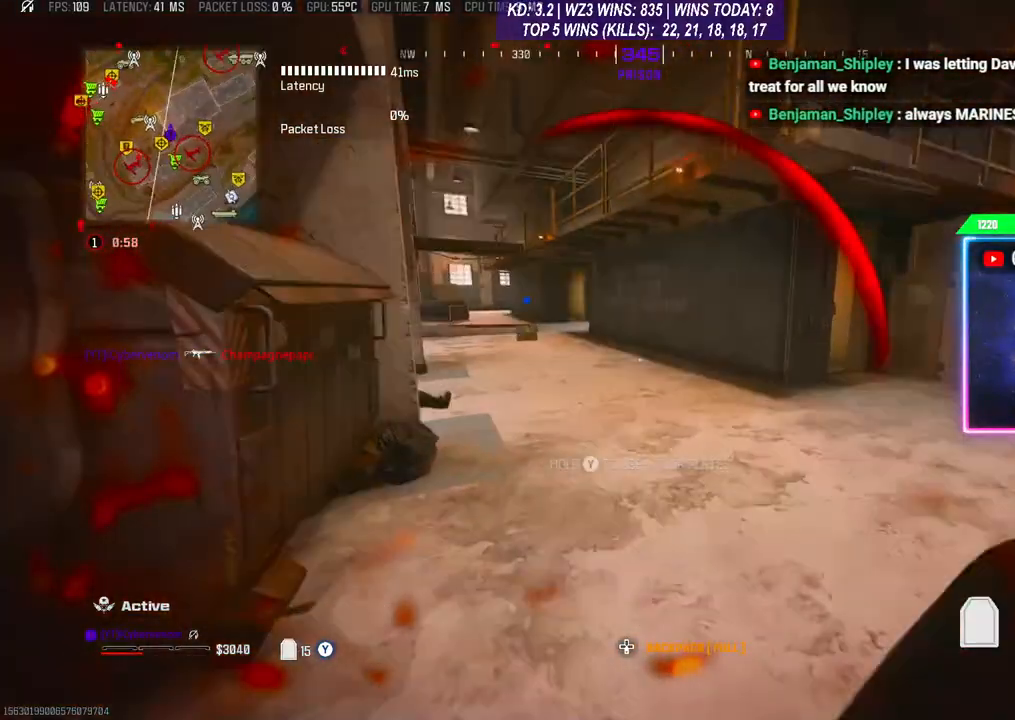
{"buttons": [], "left_stick": "up-right", "right_stick": "down-left", "events": [[67, "right_stick", "center"], [167, "L3", "up"], [300, "R3", "down"], [400, "R3", "up"], [433, "left_stick", "up-right"], [433, "right_stick", "down-left"]]}
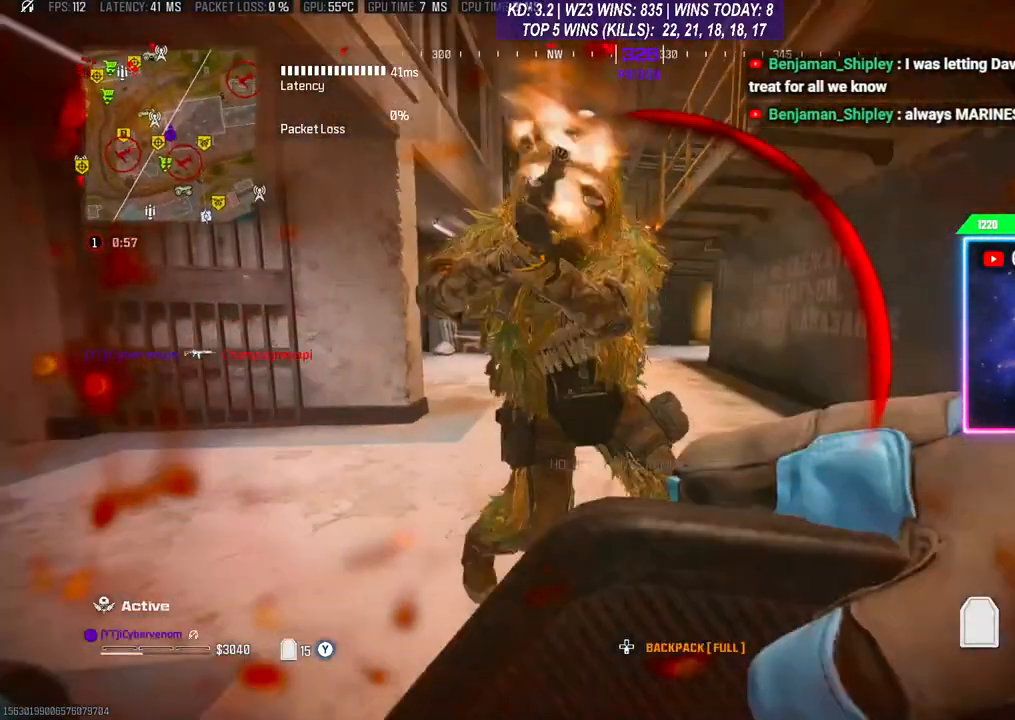
{"buttons": [], "left_stick": "down-right", "right_stick": "center", "events": [[67, "L3", "down"], [167, "right_stick", "left"], [200, "L3", "up"], [267, "L3", "down"], [333, "L3", "up"], [400, "left_stick", "down-right"], [433, "right_stick", "center"]]}
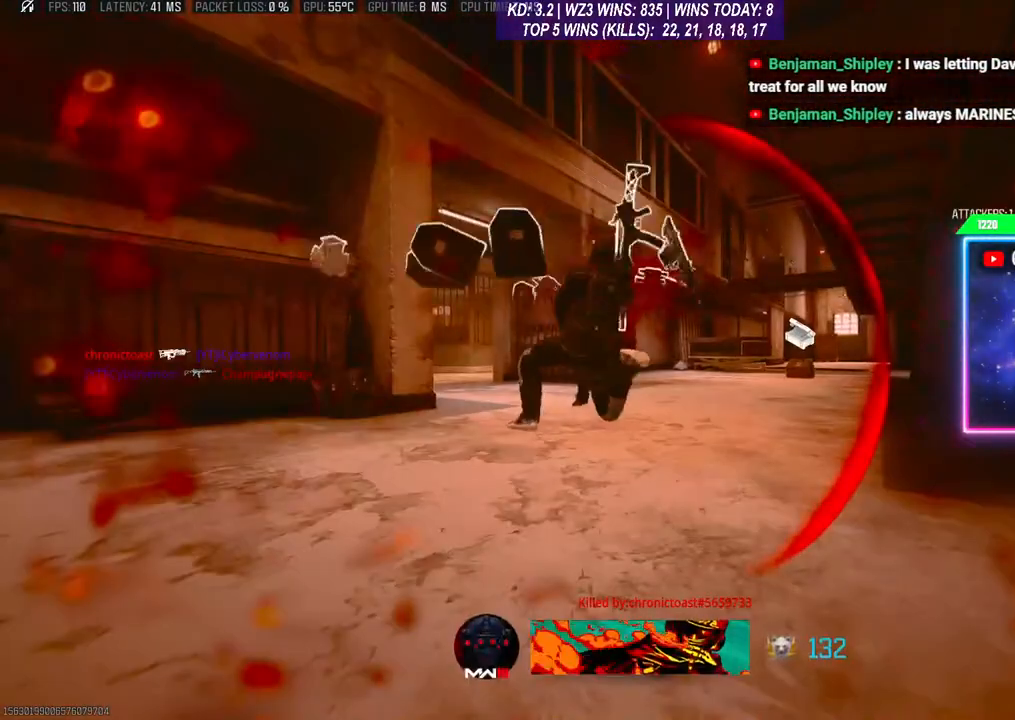
{"buttons": [], "left_stick": "center", "right_stick": "center", "events": [[100, "left_stick", "center"]]}
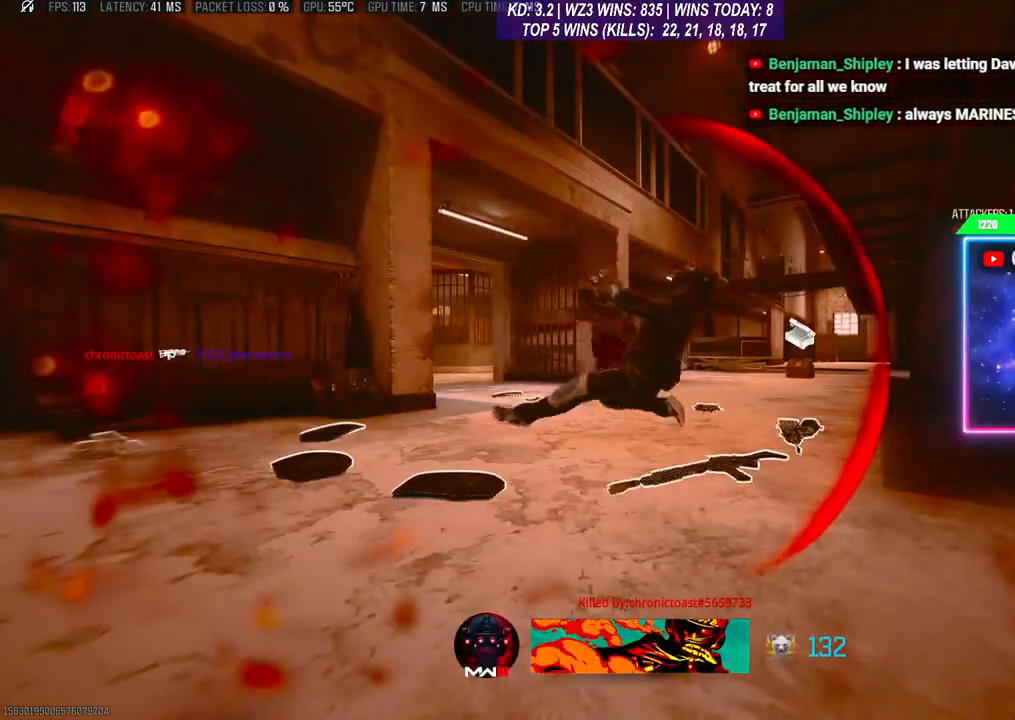
{"buttons": [], "left_stick": "center", "right_stick": "center", "events": []}
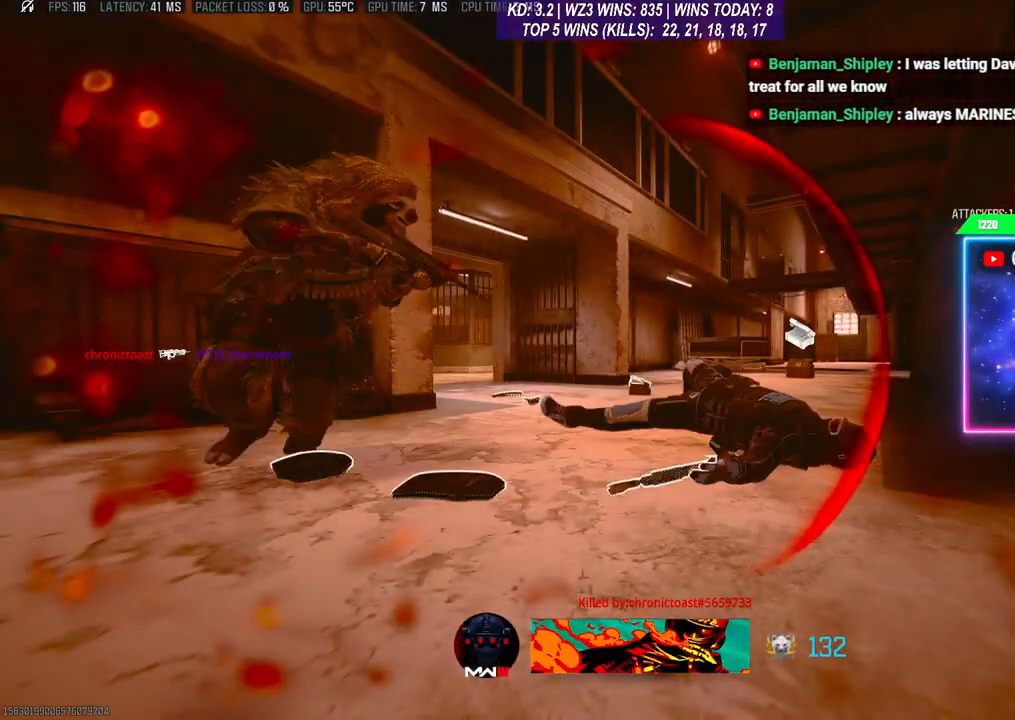
{"buttons": [], "left_stick": "center", "right_stick": "center", "events": []}
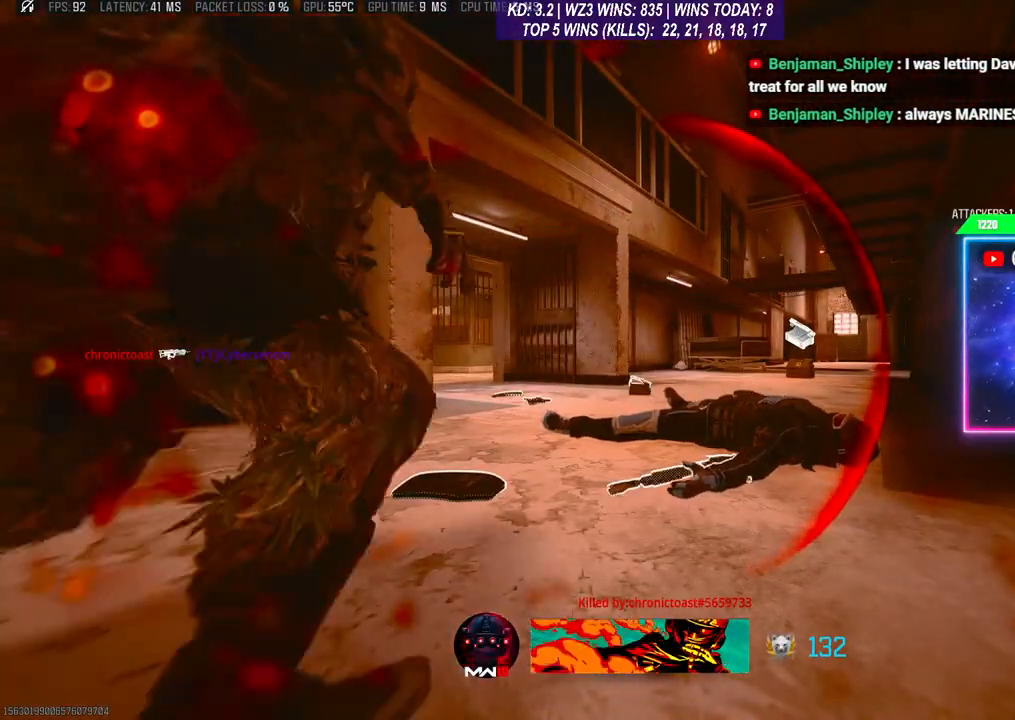
{"buttons": [], "left_stick": "center", "right_stick": "center", "events": [[400, "X", "down"], [500, "X", "up"]]}
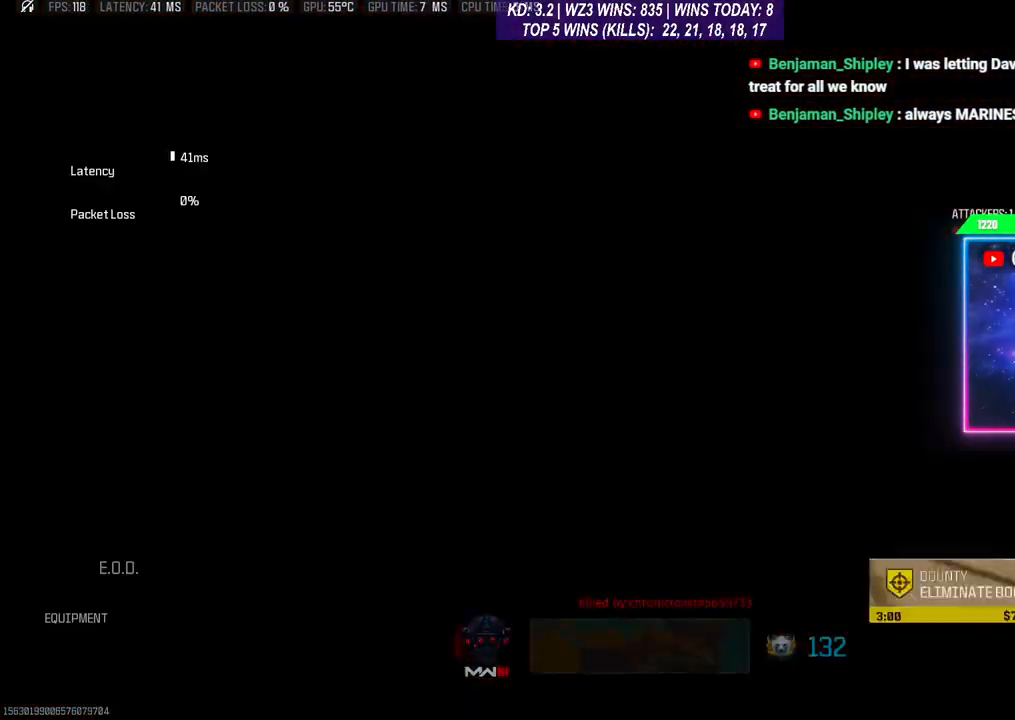
{"buttons": [], "left_stick": "center", "right_stick": "center", "events": [[67, "X", "down"], [167, "X", "up"], [200, "X", "down"], [267, "X", "up"]]}
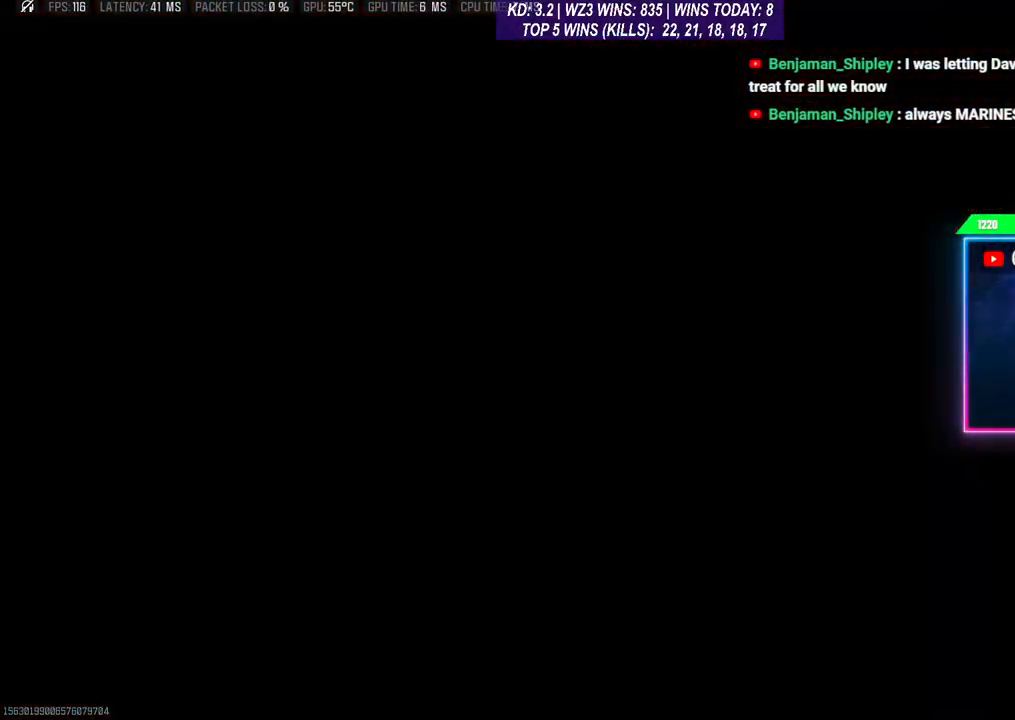
{"buttons": [], "left_stick": "center", "right_stick": "center", "events": []}
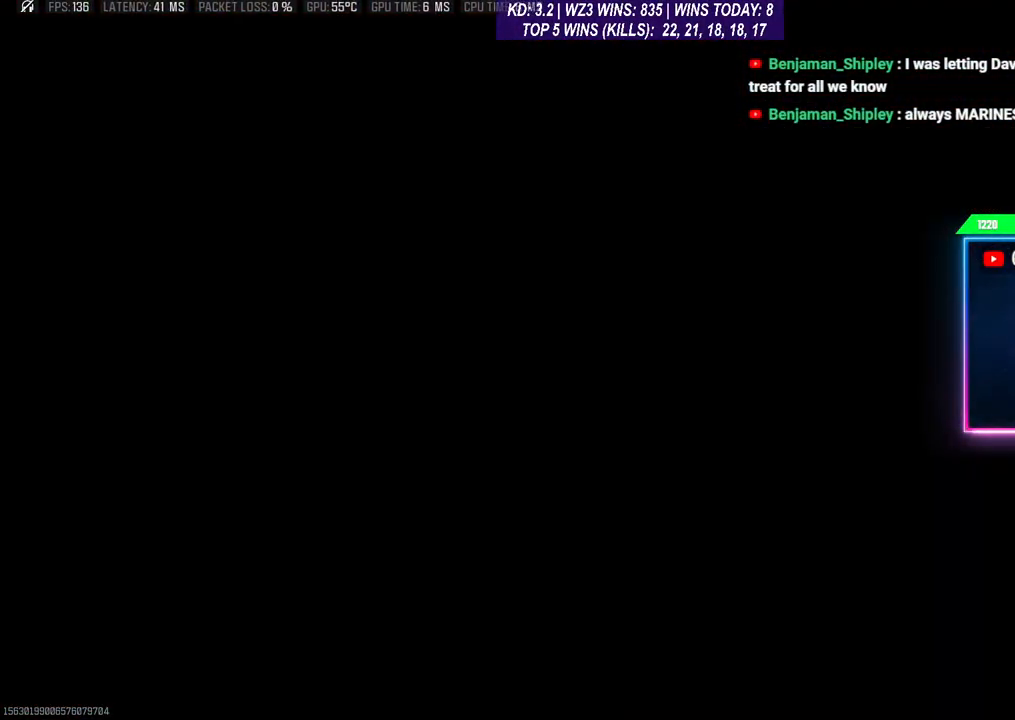
{"buttons": [], "left_stick": "center", "right_stick": "center", "events": []}
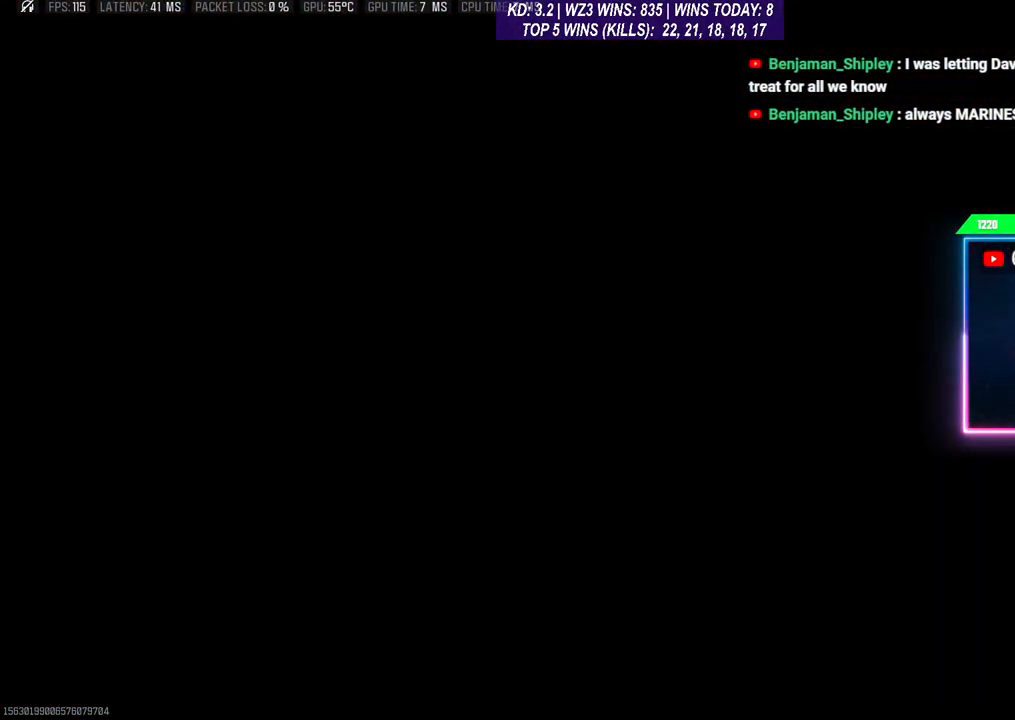
{"buttons": [], "left_stick": "center", "right_stick": "center", "events": []}
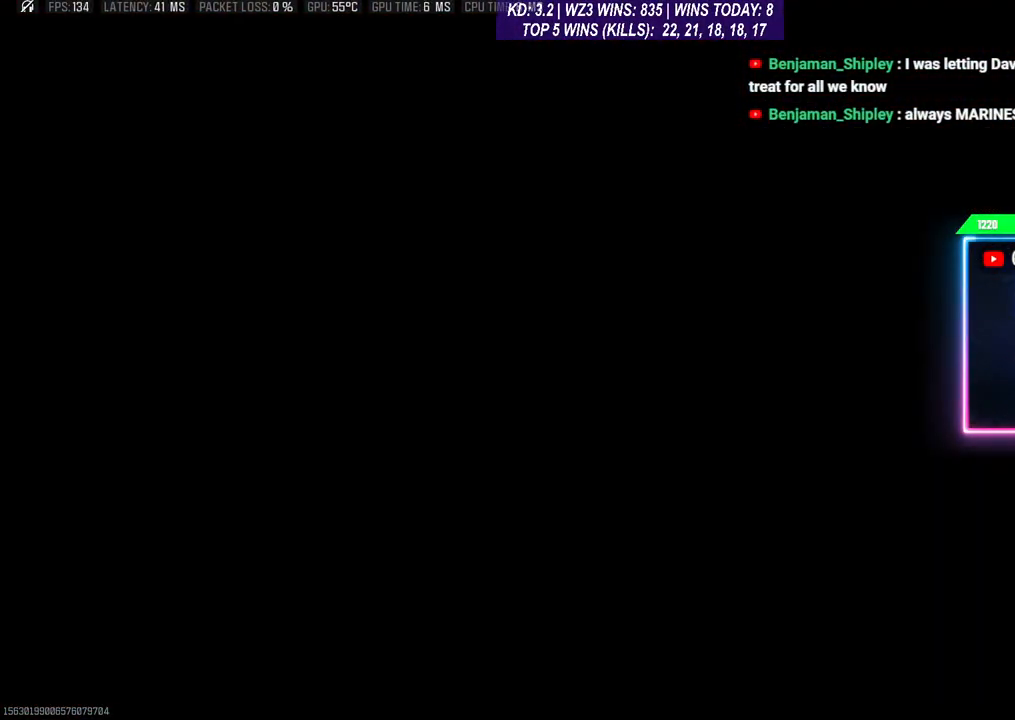
{"buttons": [], "left_stick": "center", "right_stick": "center", "events": []}
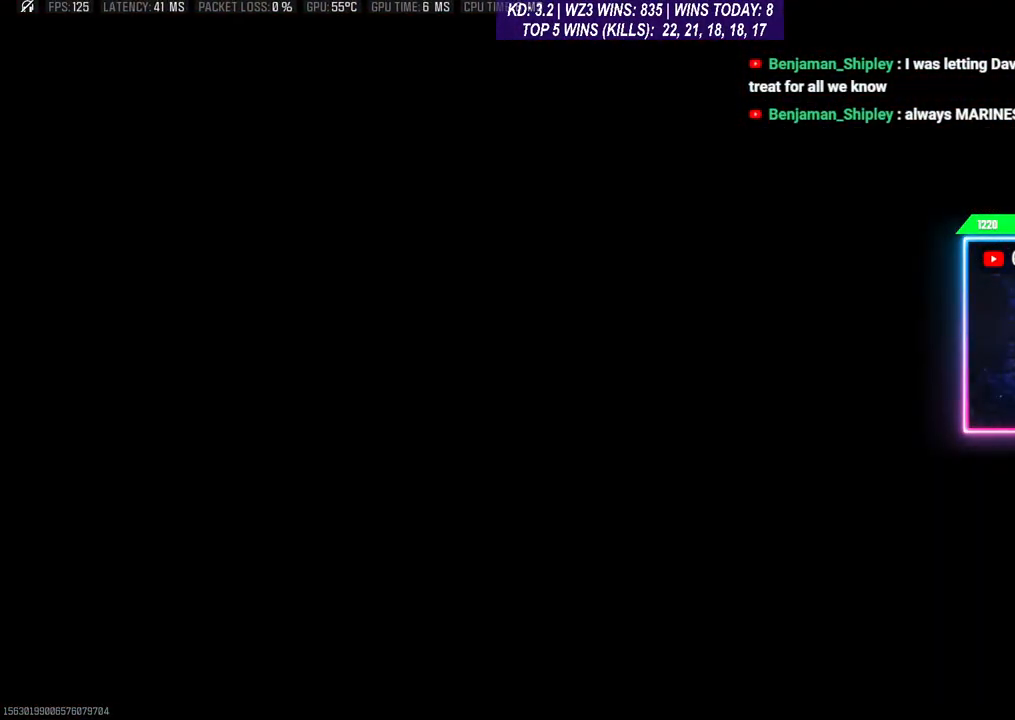
{"buttons": [], "left_stick": "center", "right_stick": "center", "events": []}
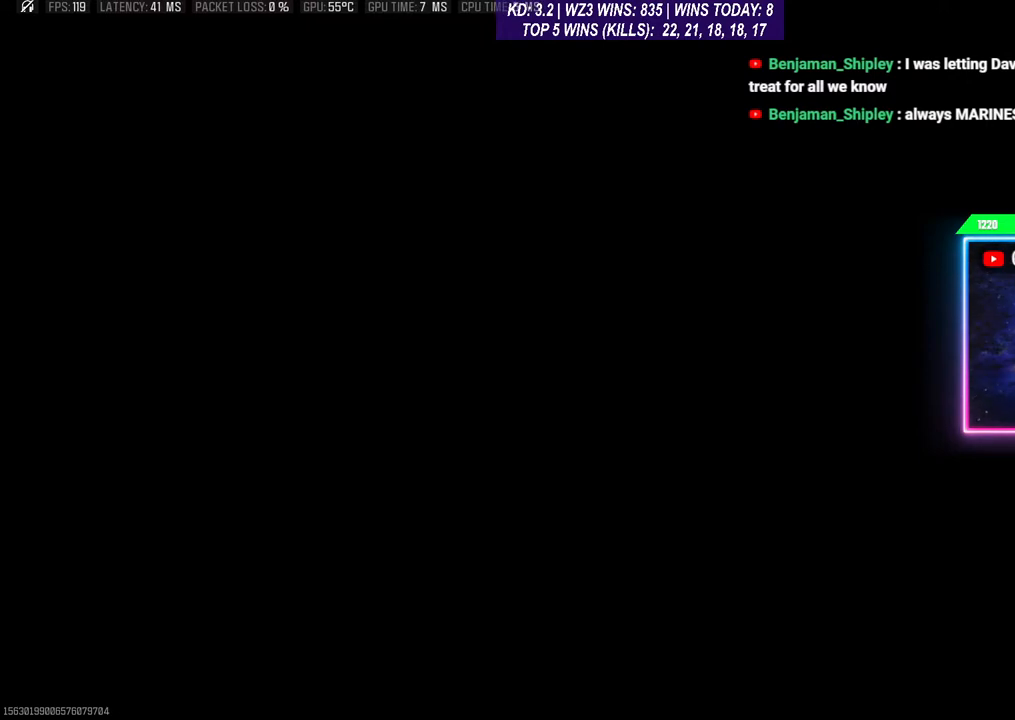
{"buttons": [], "left_stick": "center", "right_stick": "center", "events": []}
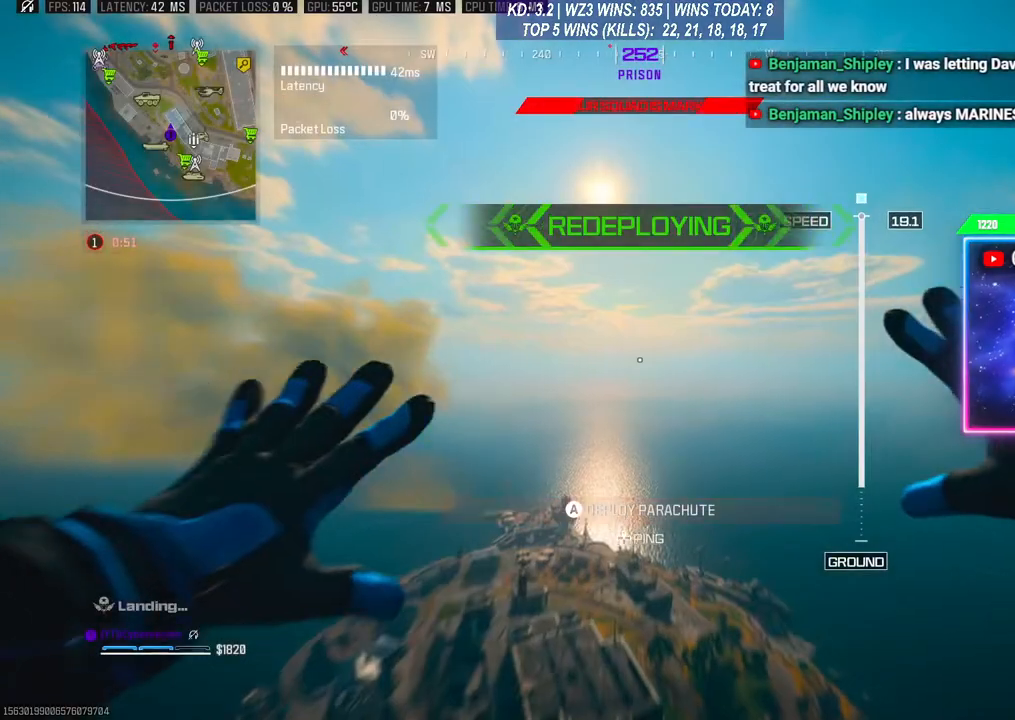
{"buttons": [], "left_stick": "up", "right_stick": "down-left", "events": [[200, "right_stick", "down-left"], [367, "left_stick", "up"]]}
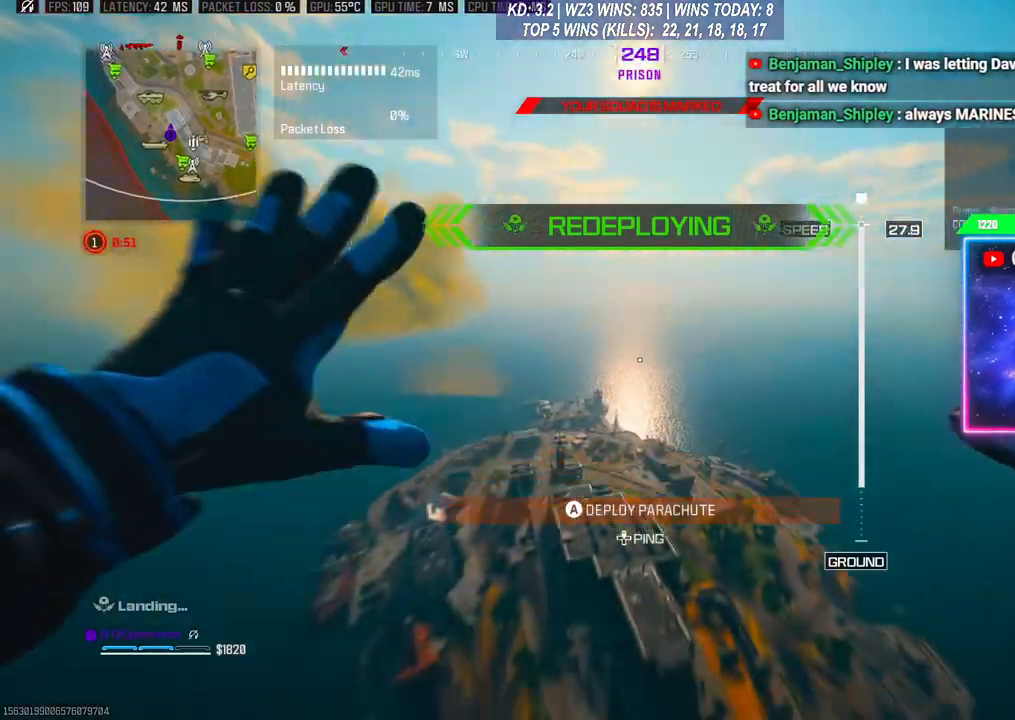
{"buttons": [], "left_stick": "up", "right_stick": "up-left", "events": [[100, "left_stick", "up-right"], [467, "right_stick", "up-left"], [500, "left_stick", "up"]]}
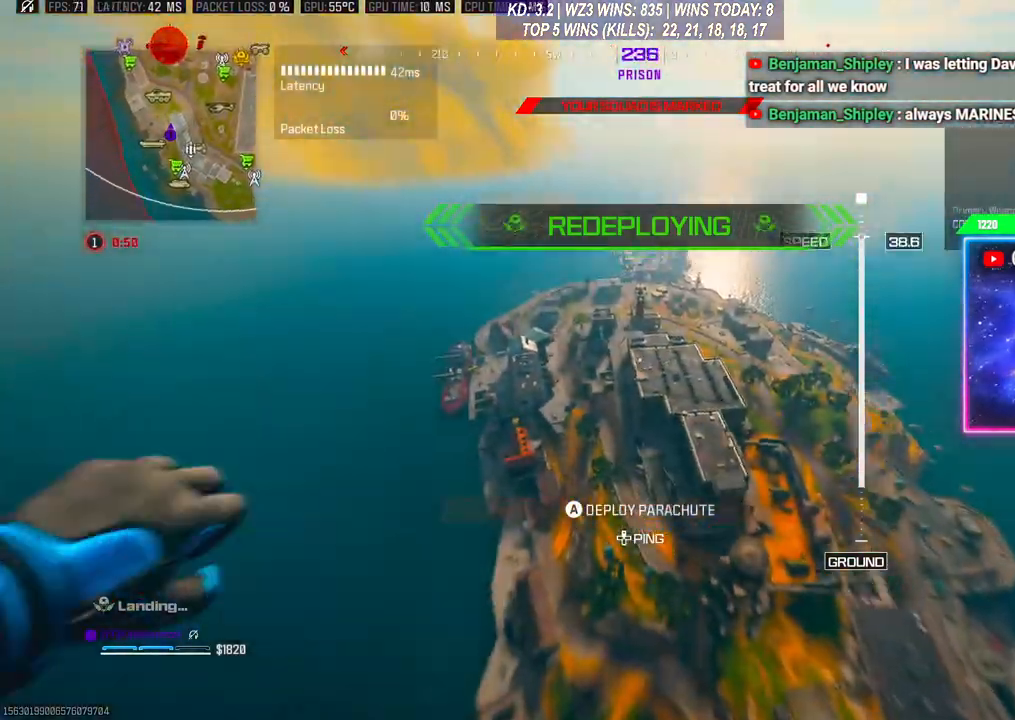
{"buttons": [], "left_stick": "up", "right_stick": "down-right", "events": [[33, "right_stick", "up-right"], [133, "right_stick", "down-right"], [200, "right_stick", "down"], [400, "right_stick", "up"], [500, "right_stick", "down-right"]]}
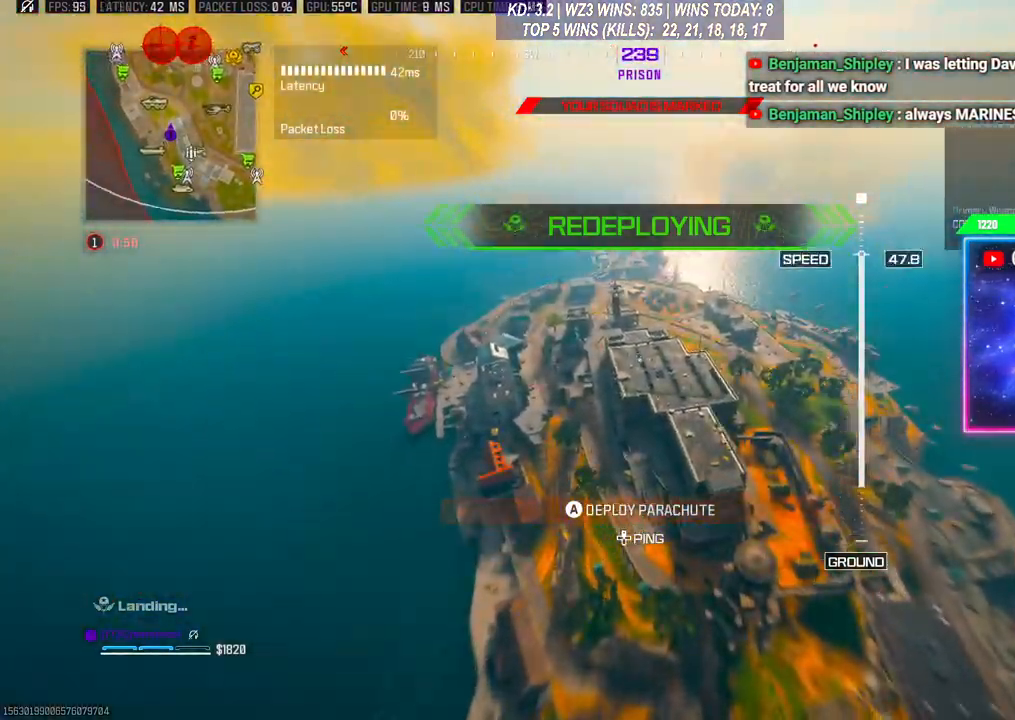
{"buttons": [], "left_stick": "up", "right_stick": "center", "events": [[67, "right_stick", "down"], [200, "right_stick", "left"], [267, "right_stick", "up-right"], [367, "right_stick", "center"]]}
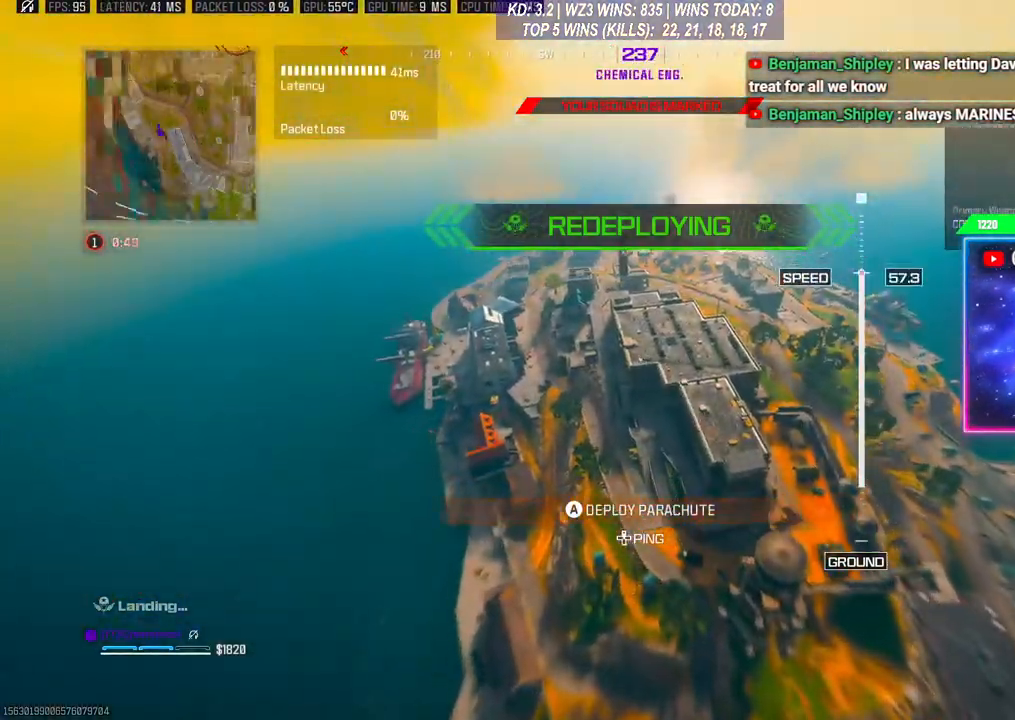
{"buttons": [], "left_stick": "up", "right_stick": "center", "events": []}
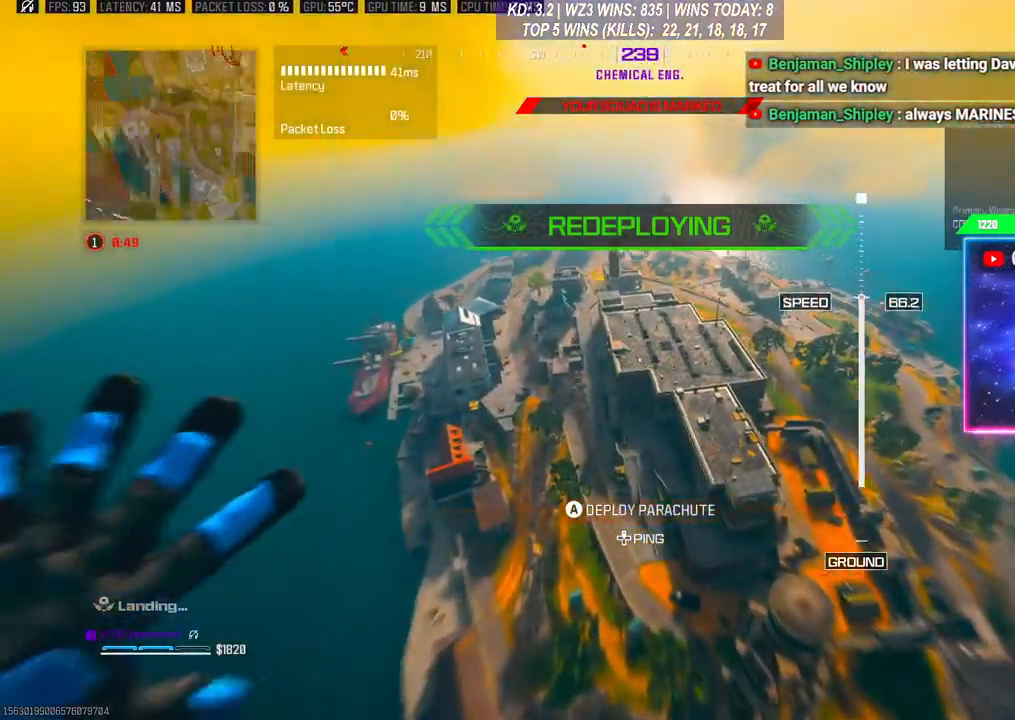
{"buttons": [], "left_stick": "up", "right_stick": "down", "events": [[333, "right_stick", "down"]]}
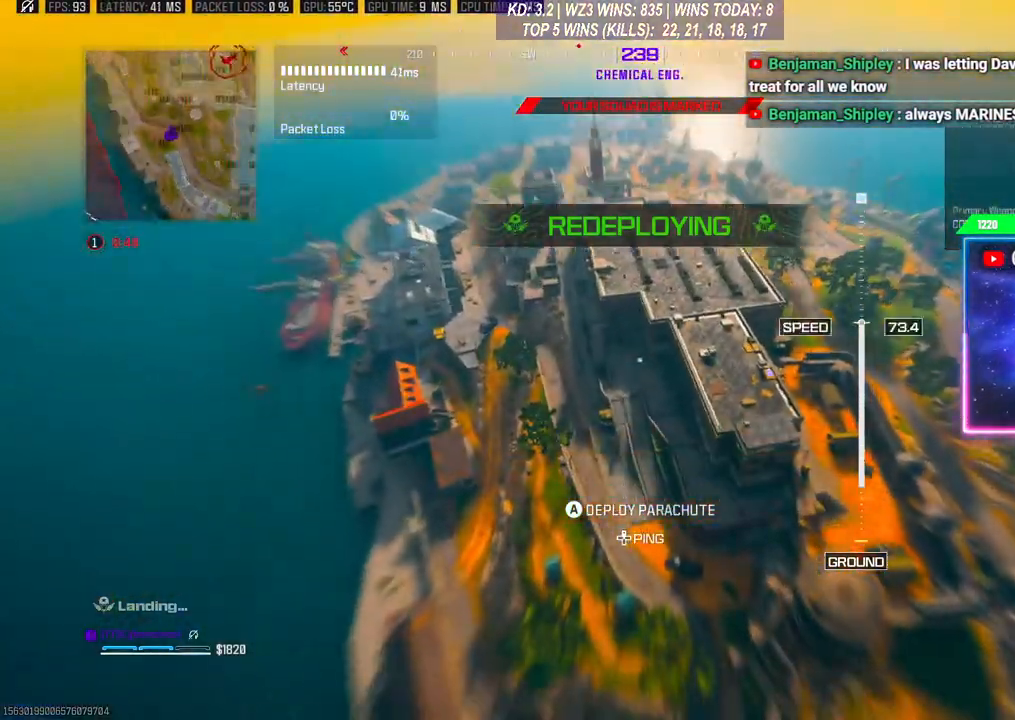
{"buttons": [], "left_stick": "up", "right_stick": "up-left", "events": [[400, "right_stick", "up-left"]]}